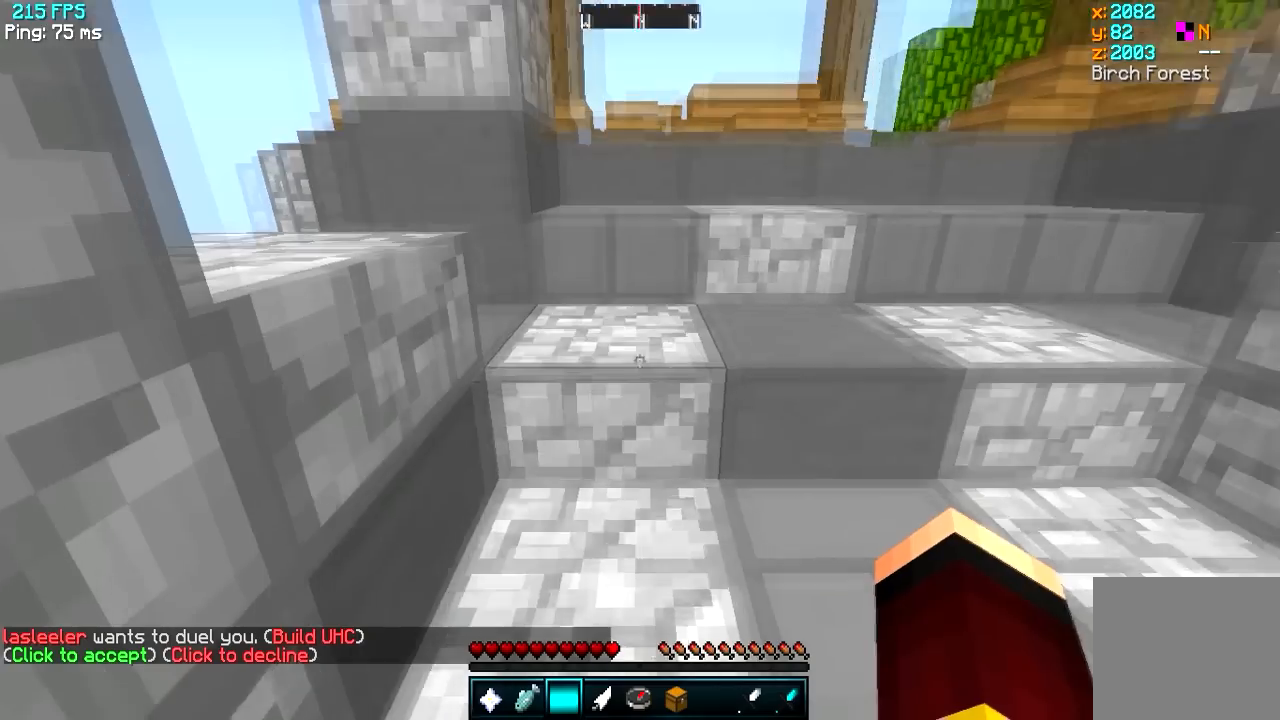
Gameplay with keyboard; each line is a JSON object with the keys held at the frame after it. "events" lists presses ("down") and releases ("up") of "a", "d", "s" and "w" between this image and that frame as [ms after this image, input, new state], when the widget could be followed in between. No other keys are recorded. Mouse input is not recorded.
{"keys": ["w"], "events": [[484, "w", "down"]]}
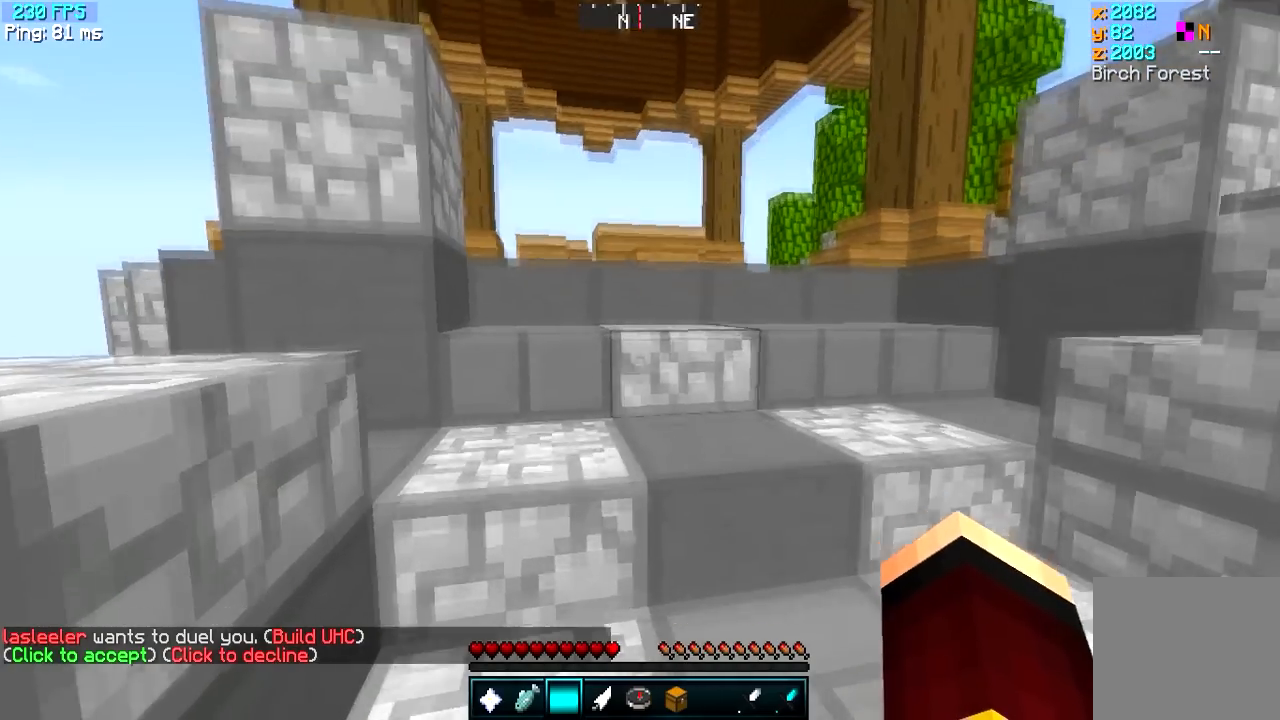
{"keys": ["w"], "events": []}
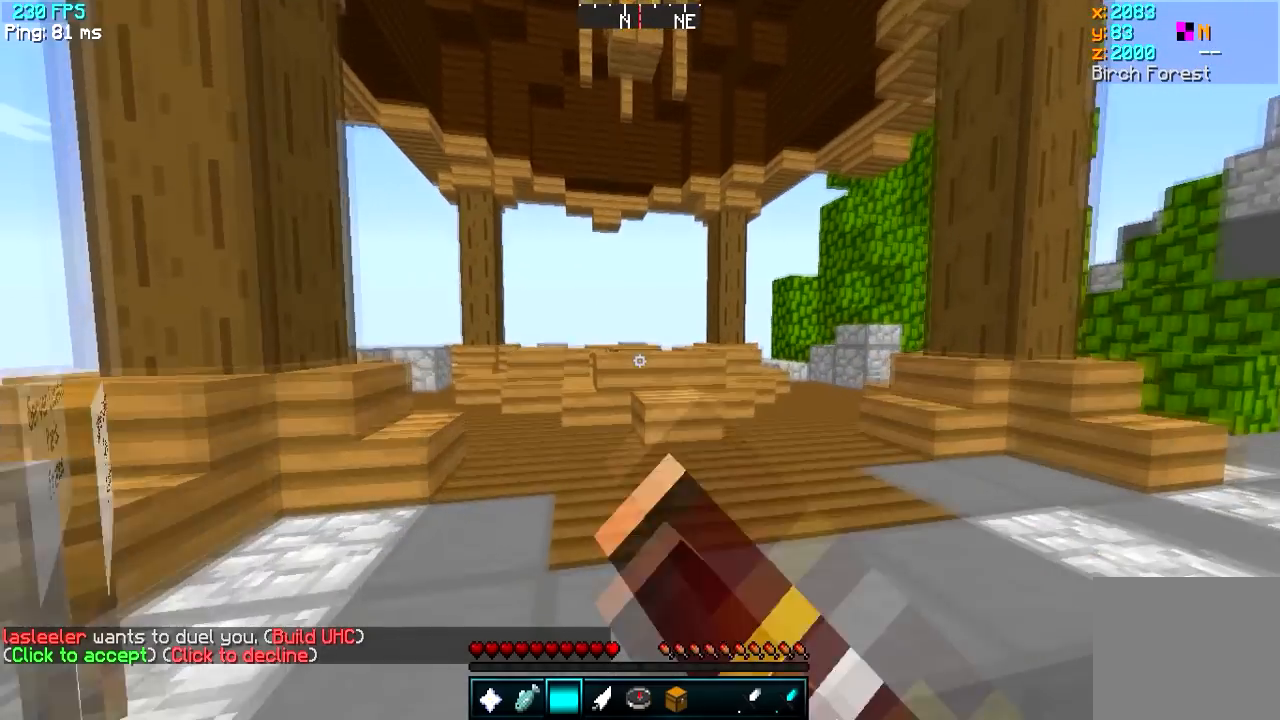
{"keys": ["w"], "events": []}
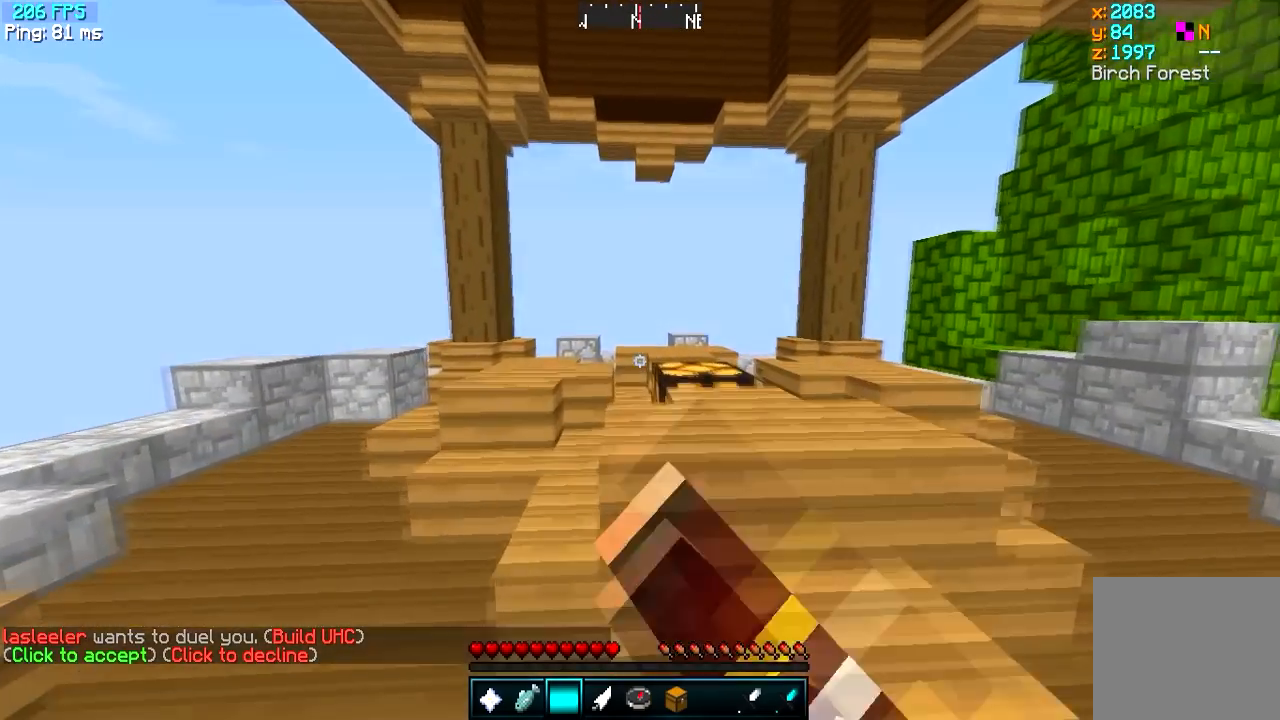
{"keys": ["w"], "events": []}
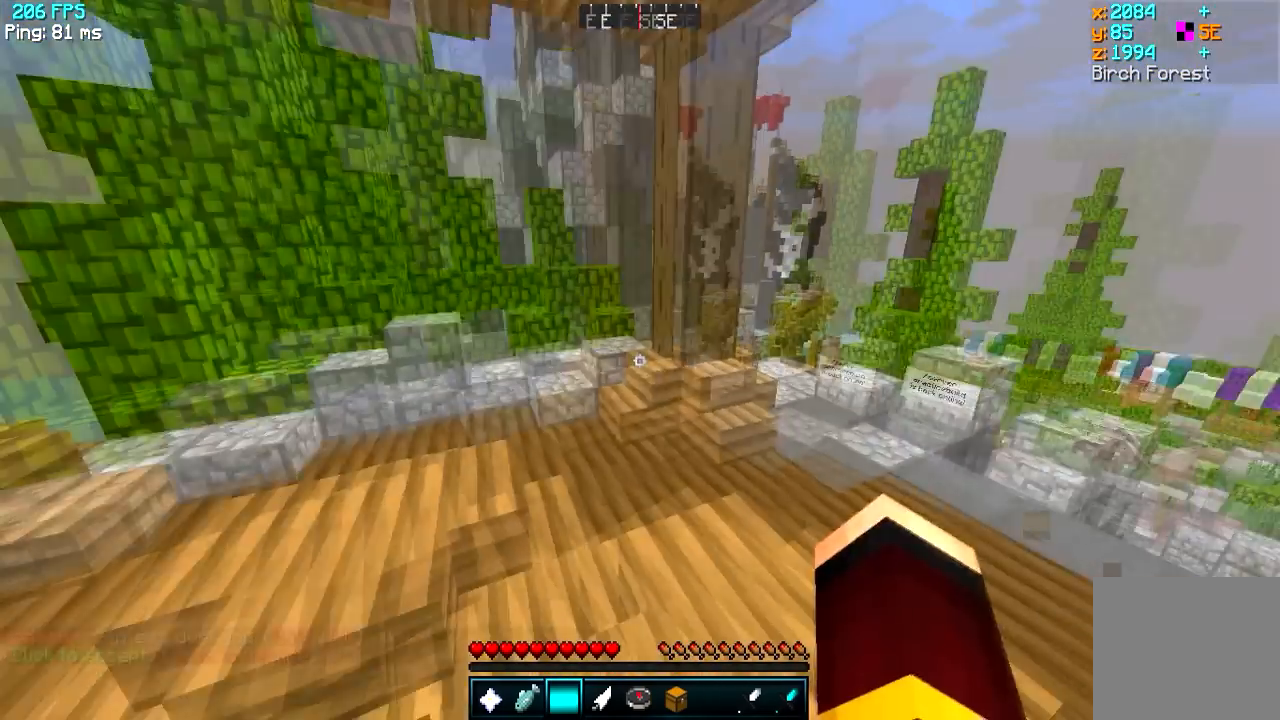
{"keys": ["w"], "events": []}